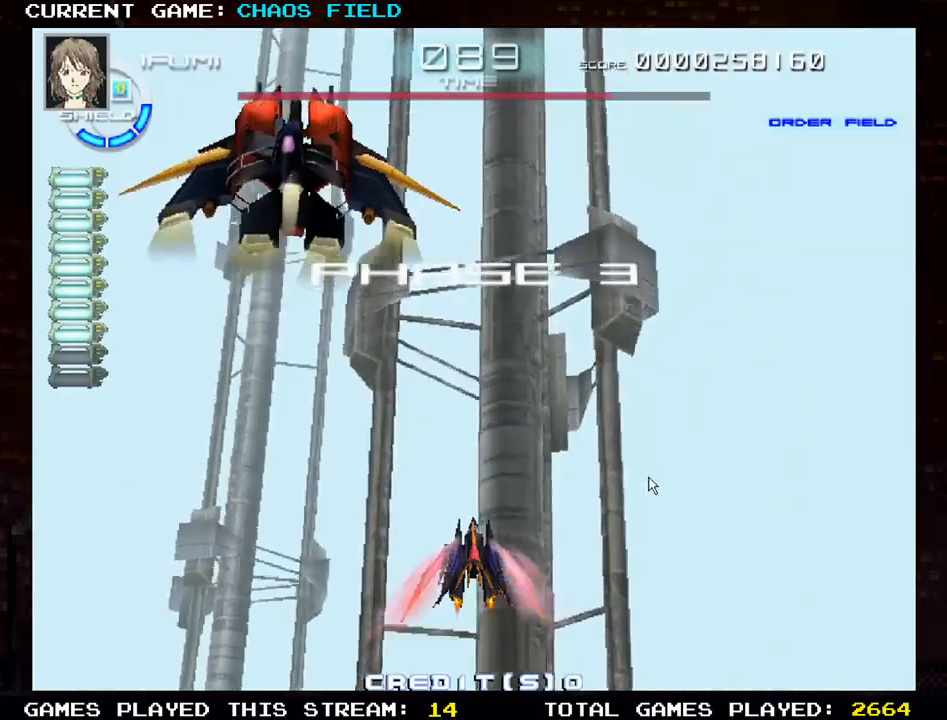
Gameplay with a controller (arcade stick); each line is a JSON object with the inputs held at the frame after it. "events" lists button and stick changes between this image and that frame as [ms after this image, input, new state], when the widget could be followed in between. Not read: L3 R3.
{"buttons": ["SQUARE"], "left_stick": "left", "events": [[333, "left_stick", "left"], [500, "SQUARE", "down"]]}
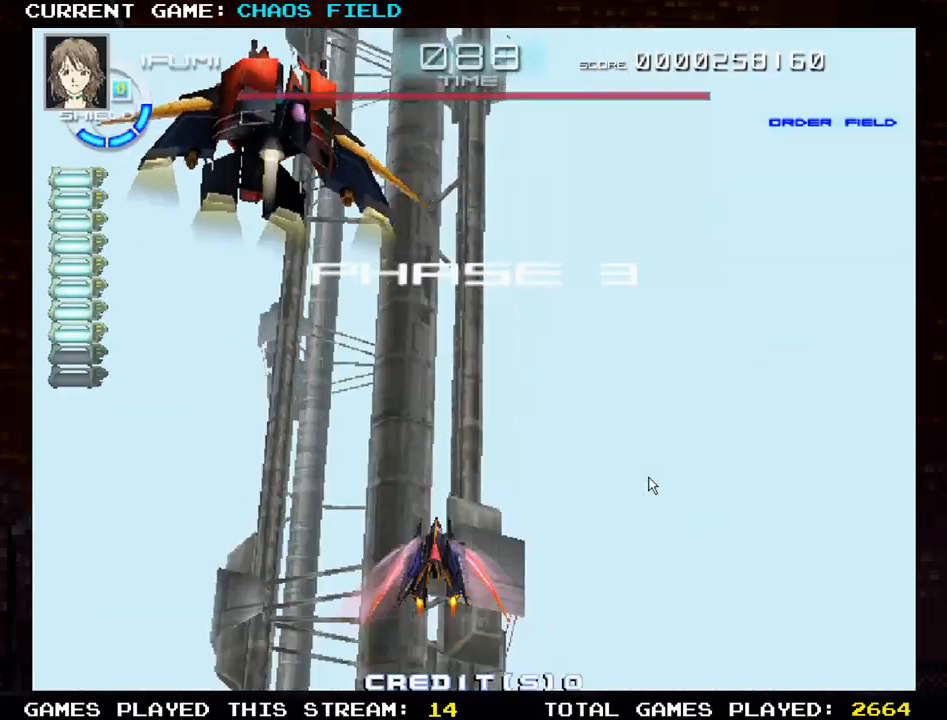
{"buttons": ["SQUARE"], "left_stick": "center", "events": [[467, "left_stick", "center"]]}
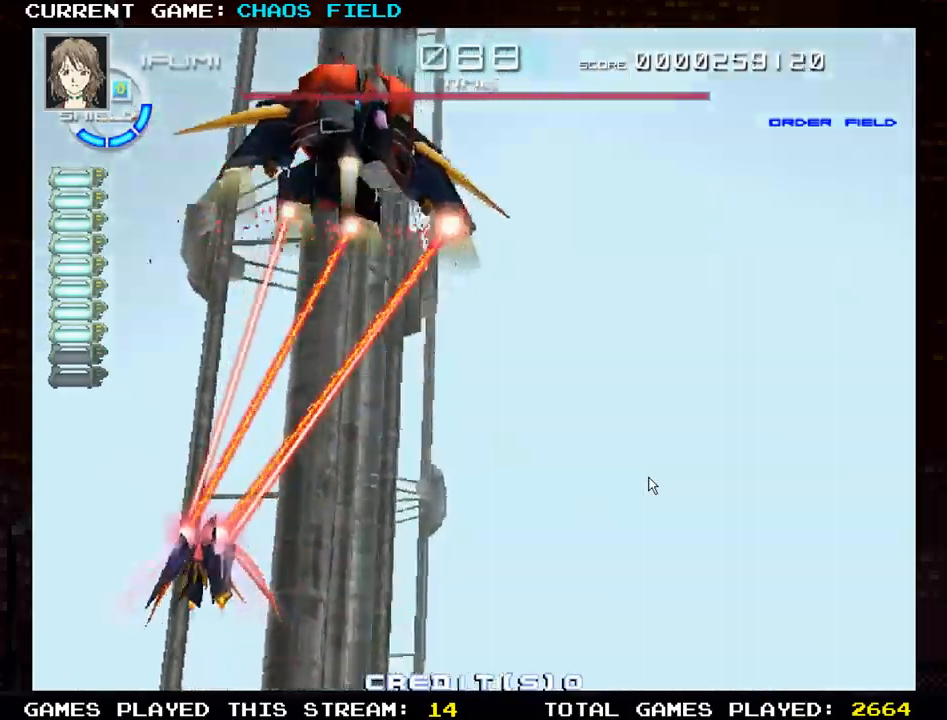
{"buttons": ["SQUARE"], "left_stick": "right", "events": [[16, "left_stick", "right"]]}
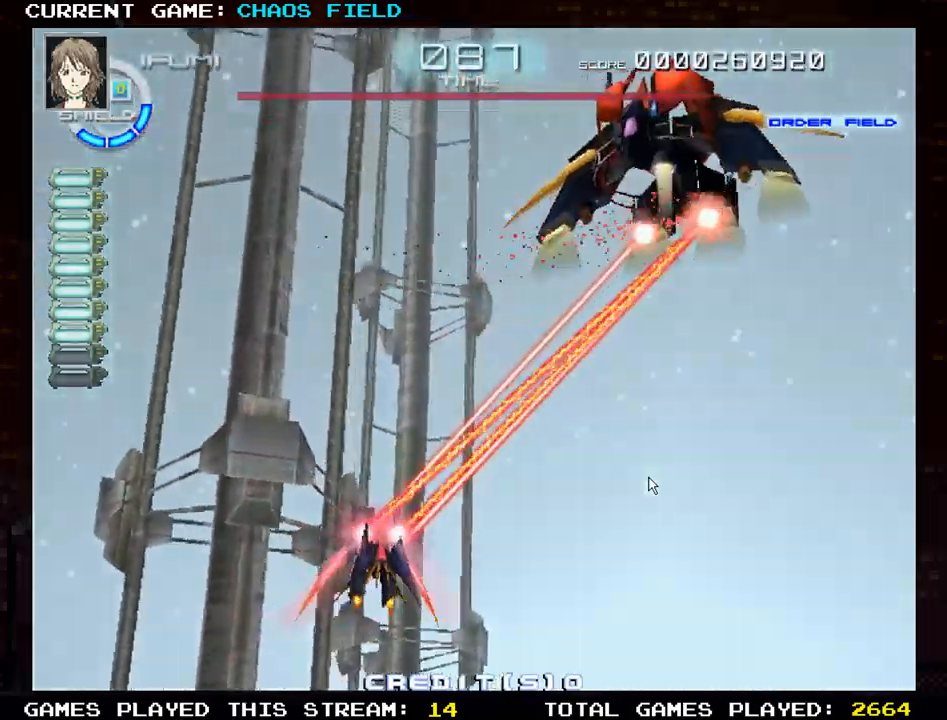
{"buttons": ["SQUARE"], "left_stick": "center", "events": [[467, "left_stick", "center"]]}
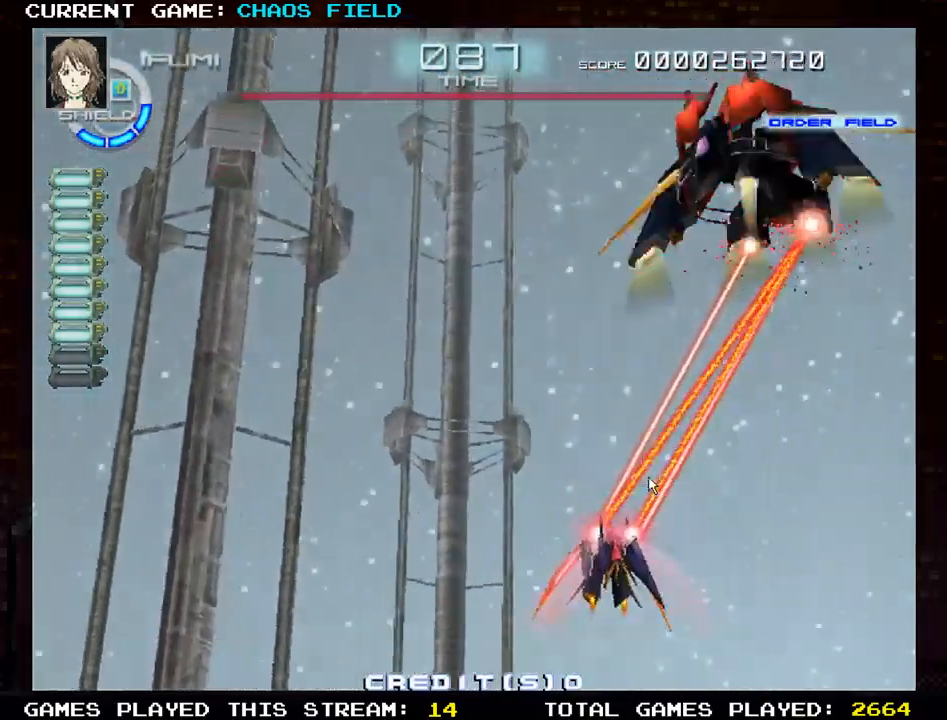
{"buttons": ["SQUARE"], "left_stick": "down", "events": [[16, "left_stick", "left"], [333, "left_stick", "center"], [467, "left_stick", "down"]]}
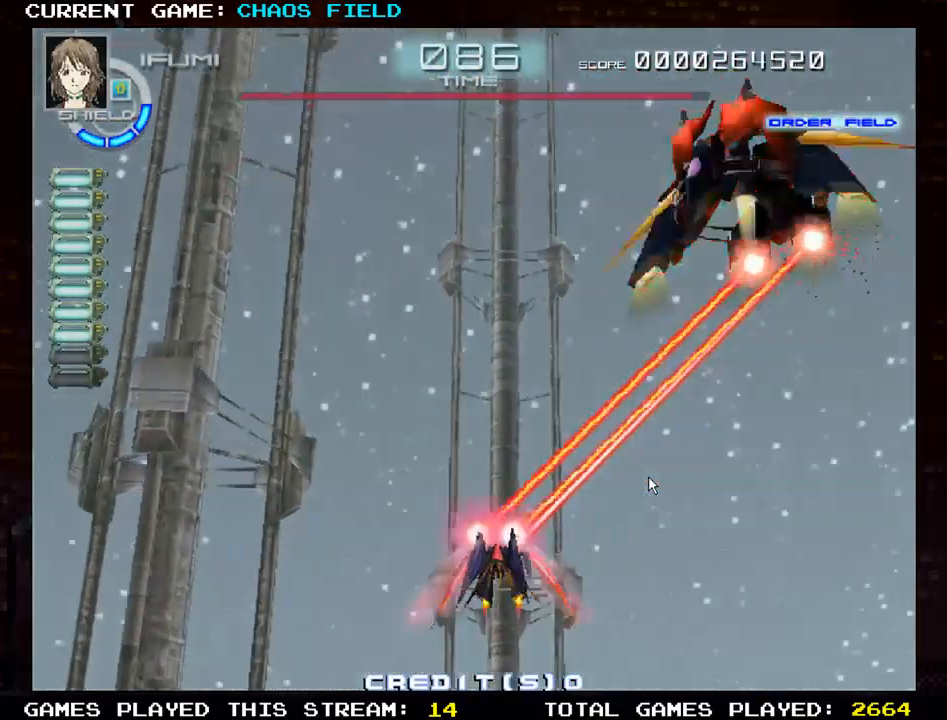
{"buttons": ["SQUARE"], "left_stick": "center", "events": [[117, "left_stick", "down-right"], [234, "left_stick", "right"], [467, "left_stick", "center"]]}
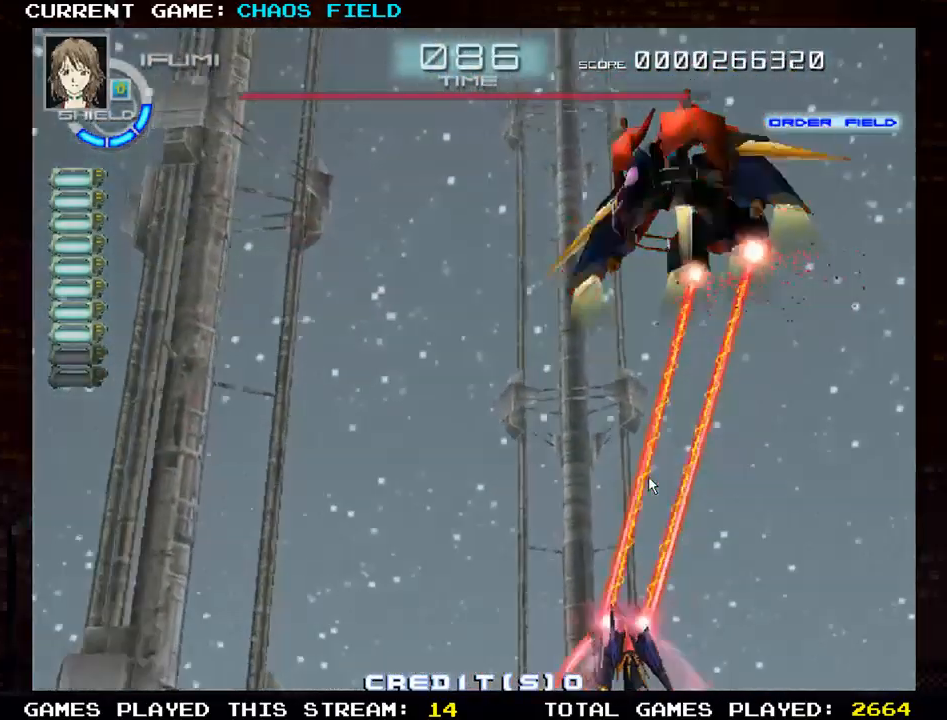
{"buttons": ["SQUARE"], "left_stick": "left", "events": [[83, "left_stick", "left"]]}
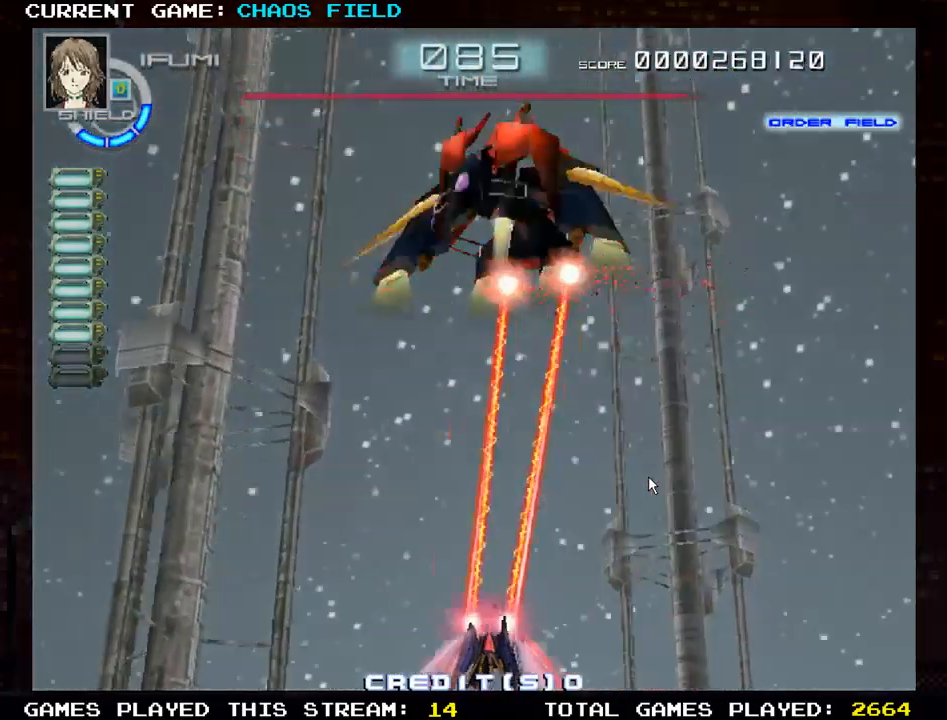
{"buttons": ["SQUARE"], "left_stick": "center", "events": [[417, "left_stick", "center"]]}
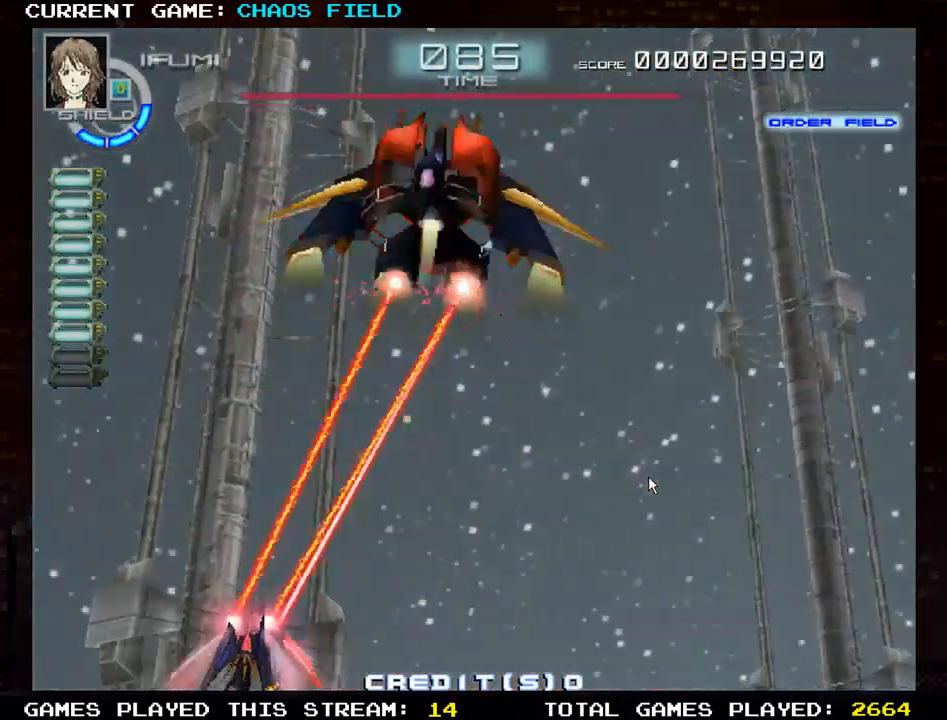
{"buttons": ["SQUARE"], "left_stick": "right", "events": [[16, "left_stick", "right"]]}
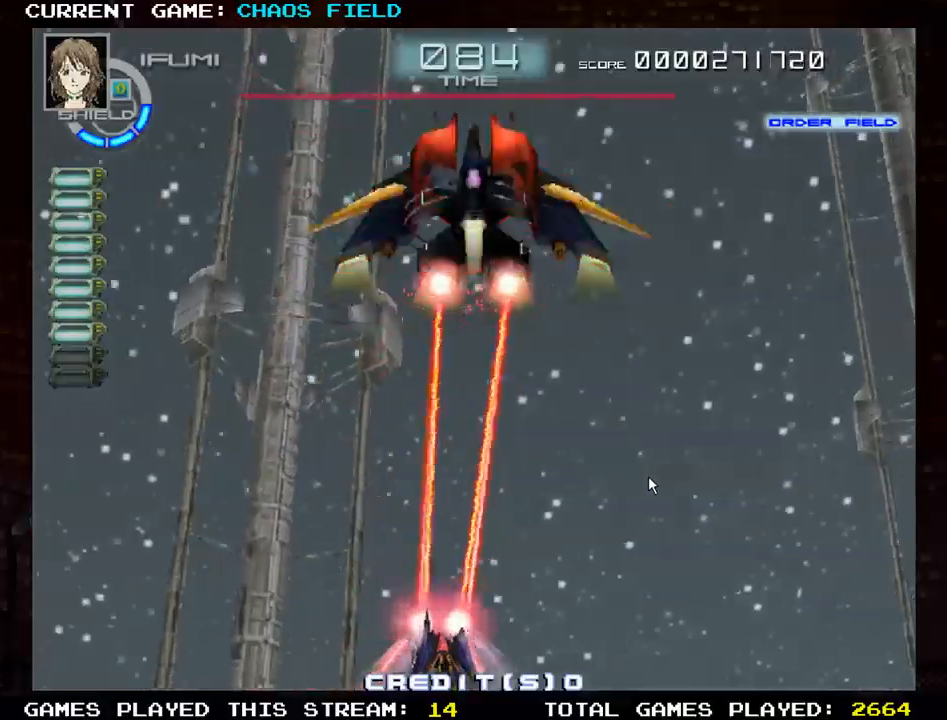
{"buttons": ["SQUARE"], "left_stick": "up", "events": [[434, "left_stick", "up"]]}
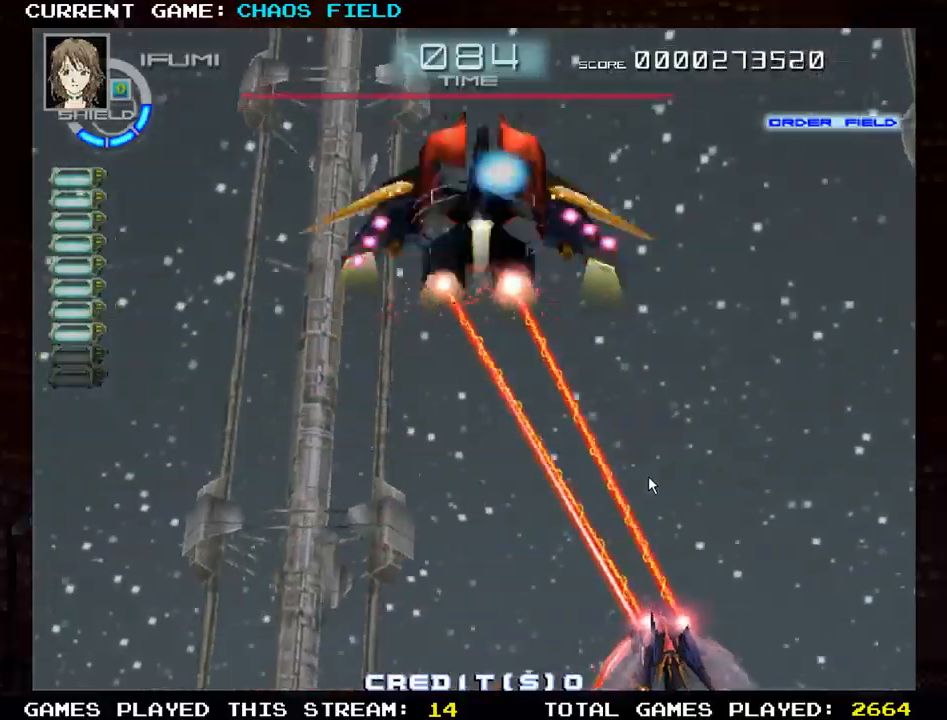
{"buttons": ["SQUARE"], "left_stick": "down-left", "events": [[100, "left_stick", "up-left"], [367, "left_stick", "left"], [467, "left_stick", "down-left"]]}
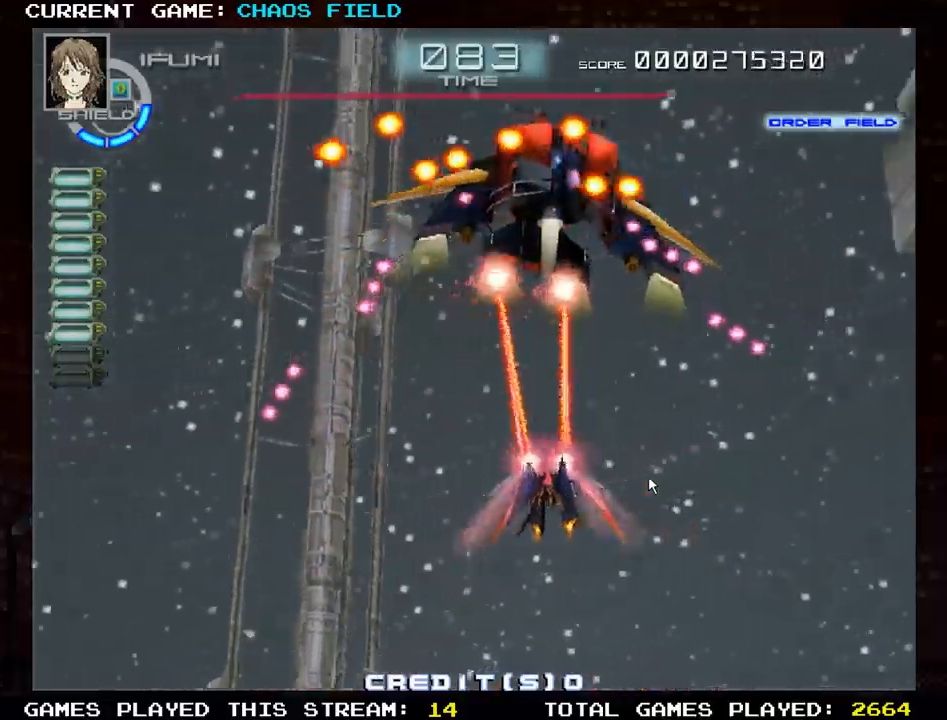
{"buttons": ["SQUARE"], "left_stick": "left", "events": [[67, "left_stick", "down"], [484, "left_stick", "left"]]}
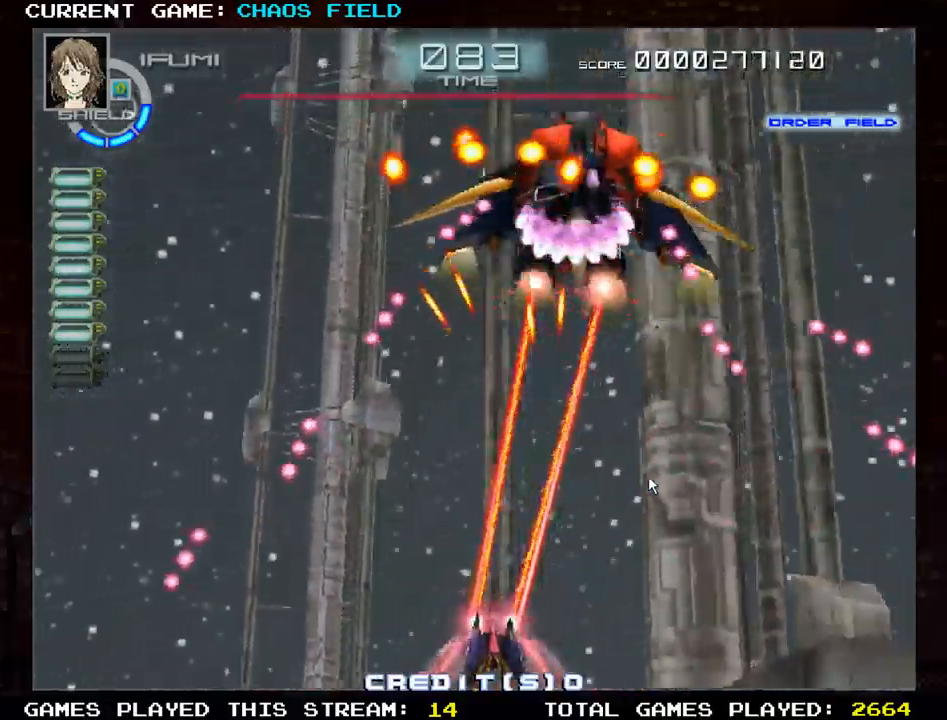
{"buttons": ["SQUARE"], "left_stick": "center", "events": [[150, "left_stick", "center"]]}
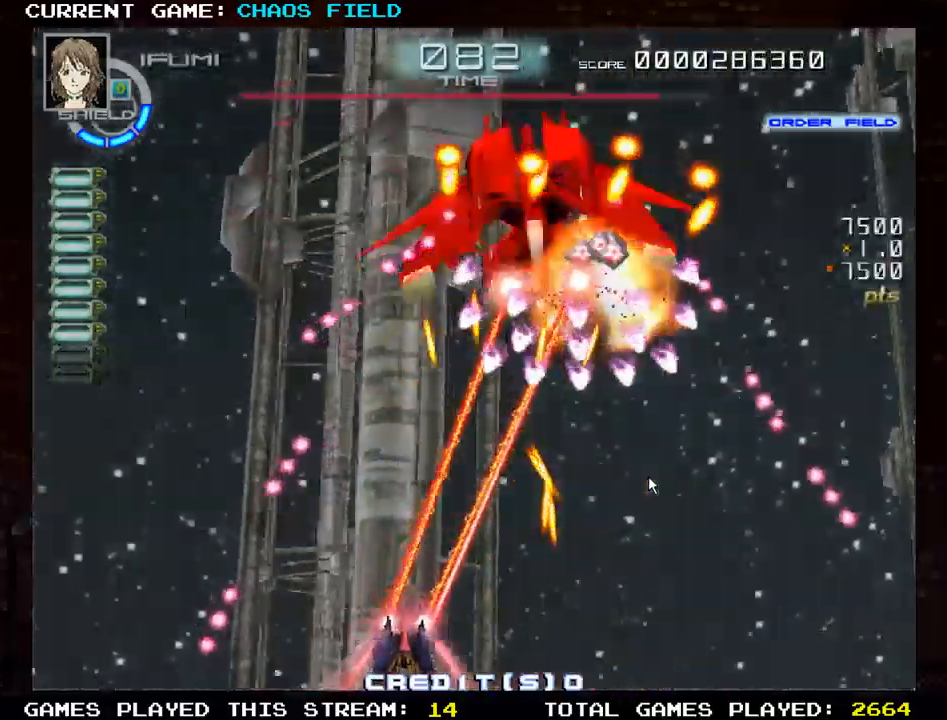
{"buttons": ["SQUARE"], "left_stick": "center", "events": [[201, "left_stick", "left"], [351, "left_stick", "center"]]}
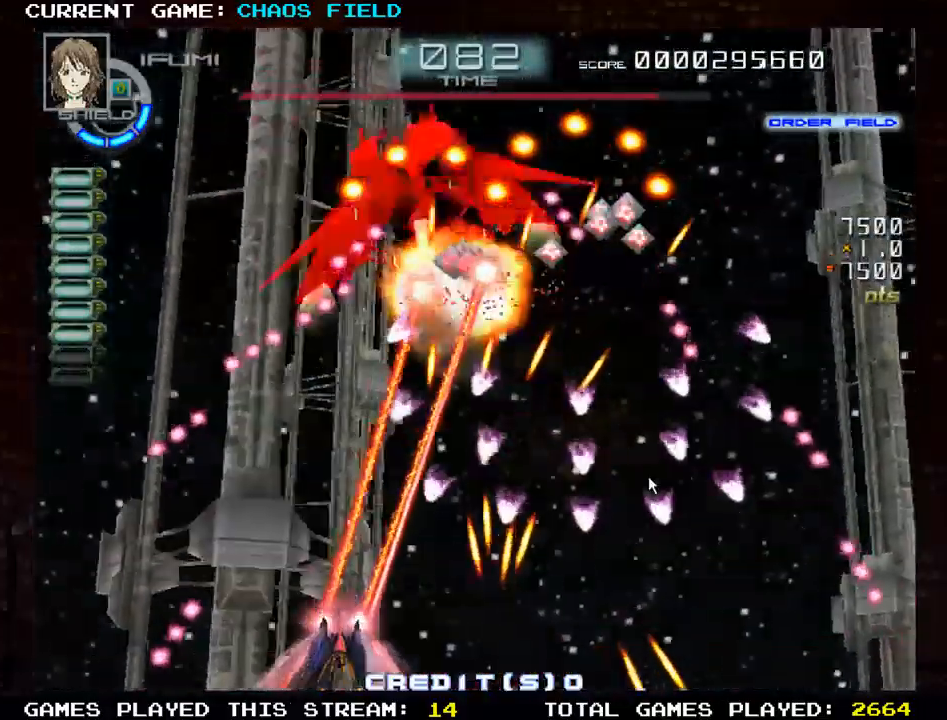
{"buttons": ["SQUARE"], "left_stick": "left", "events": [[17, "left_stick", "left"], [150, "left_stick", "center"], [500, "left_stick", "left"]]}
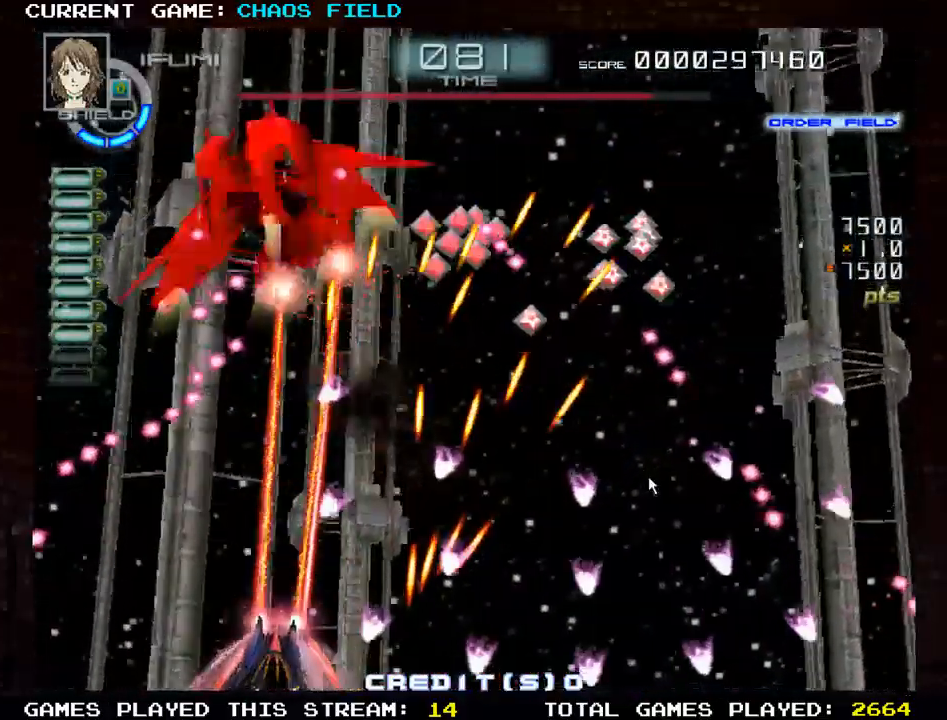
{"buttons": ["SQUARE"], "left_stick": "center", "events": [[184, "left_stick", "up-left"], [334, "left_stick", "center"]]}
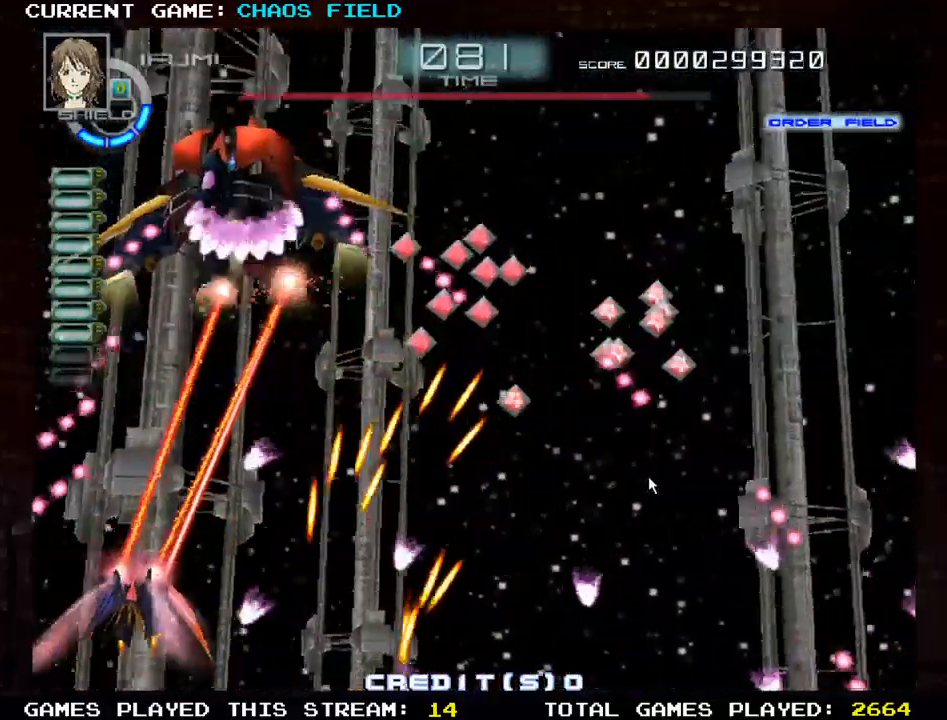
{"buttons": ["SQUARE"], "left_stick": "center", "events": [[250, "left_stick", "right"], [384, "left_stick", "center"]]}
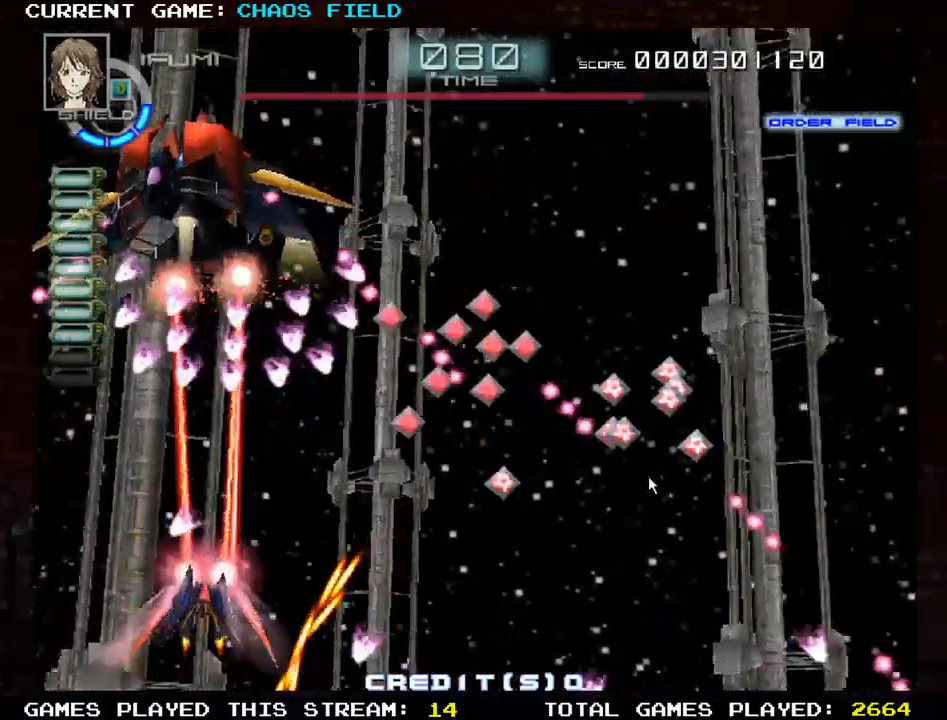
{"buttons": ["SQUARE"], "left_stick": "right", "events": [[67, "left_stick", "right"]]}
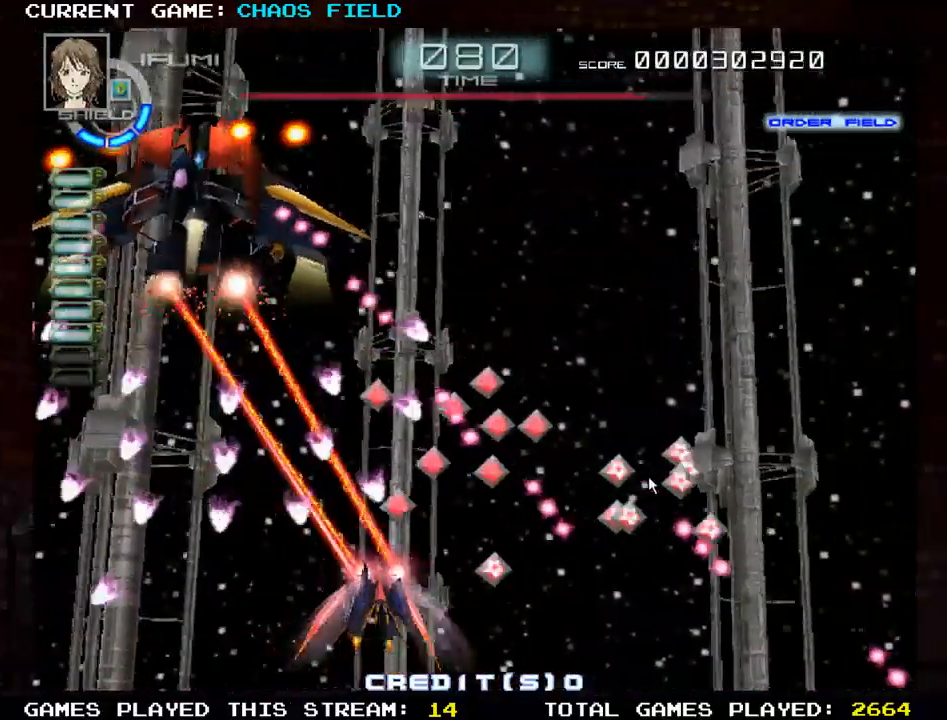
{"buttons": ["SQUARE"], "left_stick": "center", "events": [[83, "left_stick", "down"], [183, "left_stick", "center"], [267, "left_stick", "right"], [384, "left_stick", "center"]]}
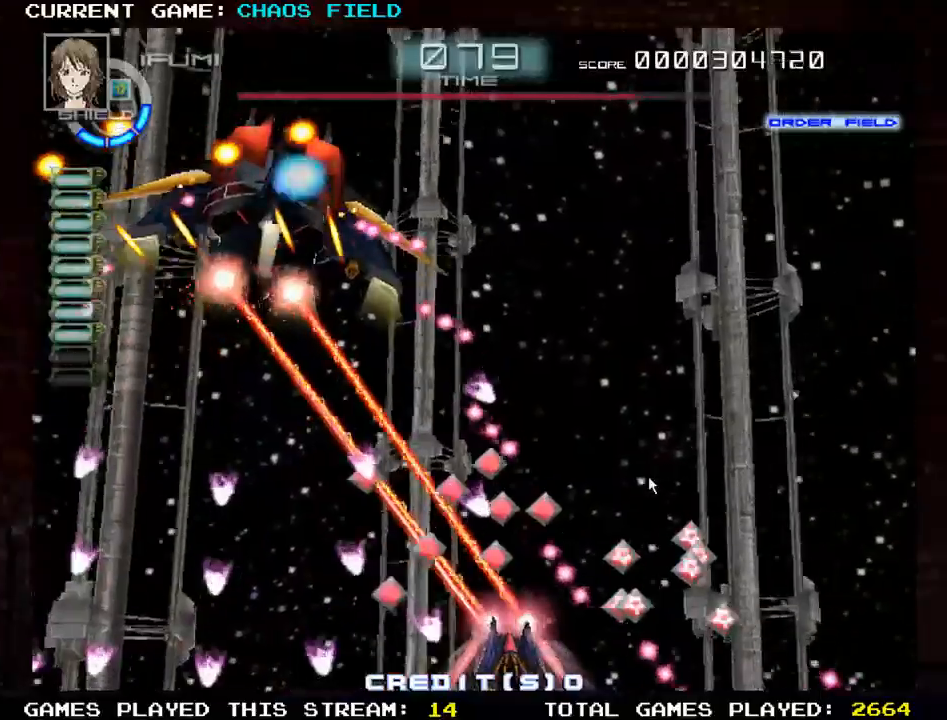
{"buttons": ["SQUARE"], "left_stick": "center", "events": [[17, "SQUARE", "up"], [117, "SQUARE", "down"]]}
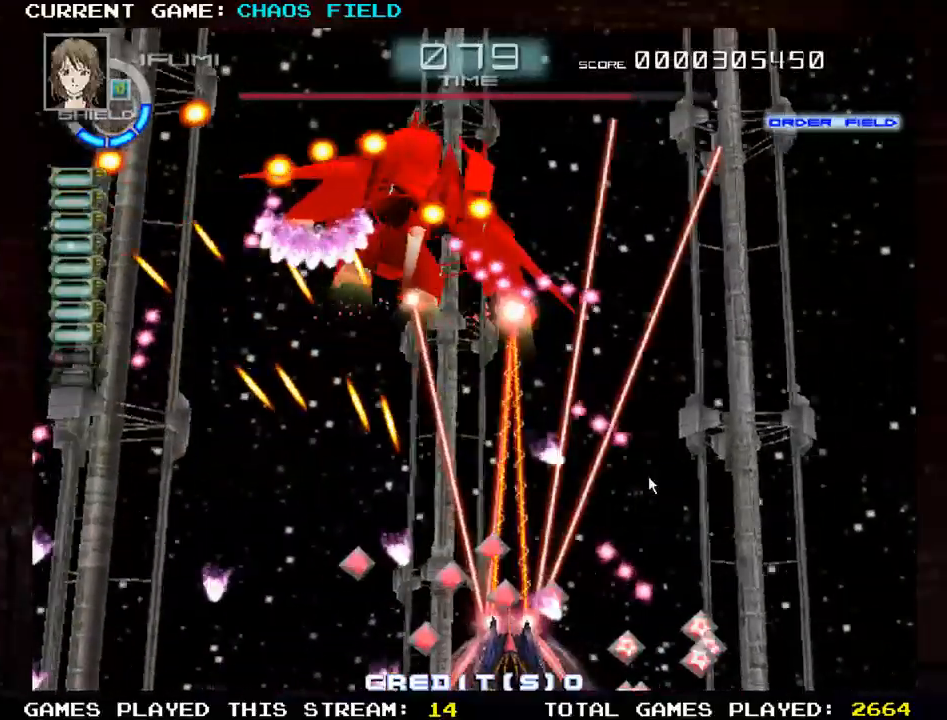
{"buttons": [], "left_stick": "center", "events": [[200, "SQUARE", "up"], [233, "left_stick", "right"], [317, "left_stick", "center"]]}
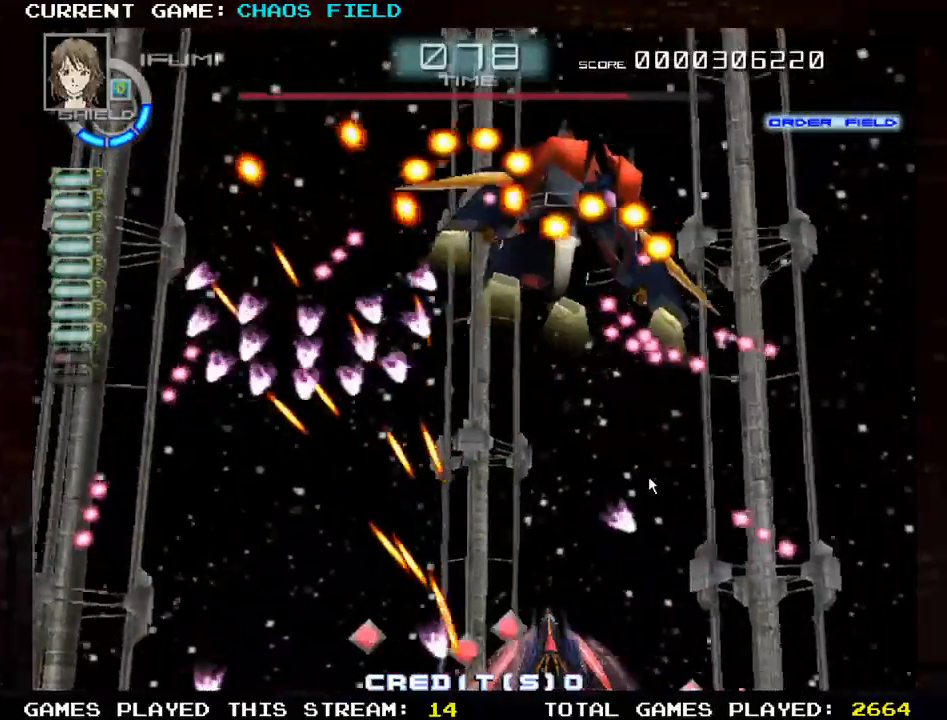
{"buttons": ["SQUARE"], "left_stick": "center", "events": [[184, "left_stick", "right"], [251, "SQUARE", "down"], [301, "left_stick", "center"]]}
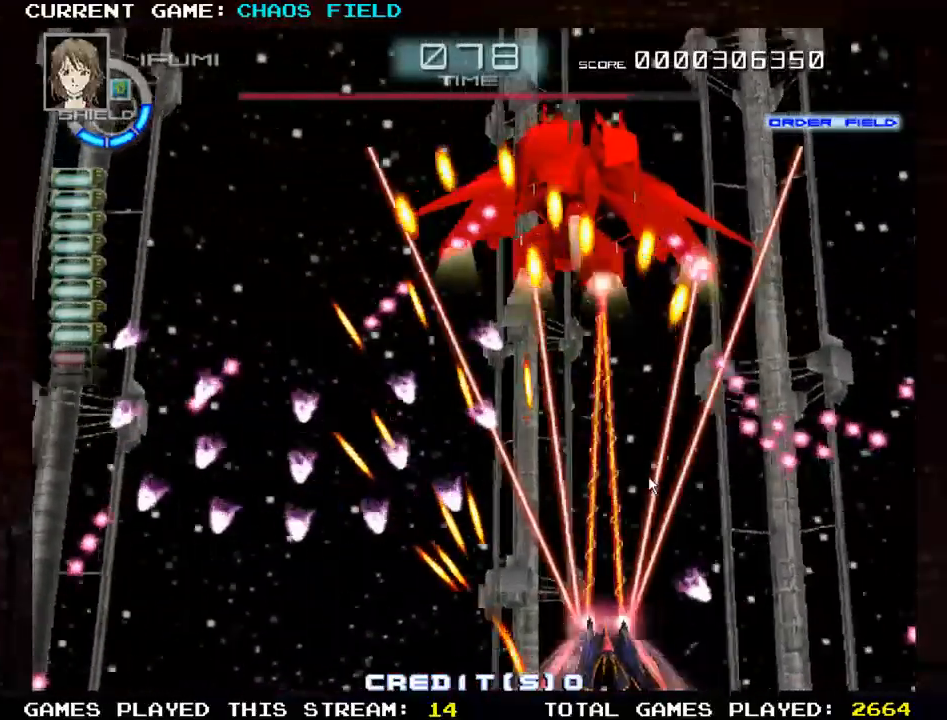
{"buttons": ["SQUARE"], "left_stick": "right", "events": [[33, "left_stick", "right"], [117, "left_stick", "center"], [450, "left_stick", "right"]]}
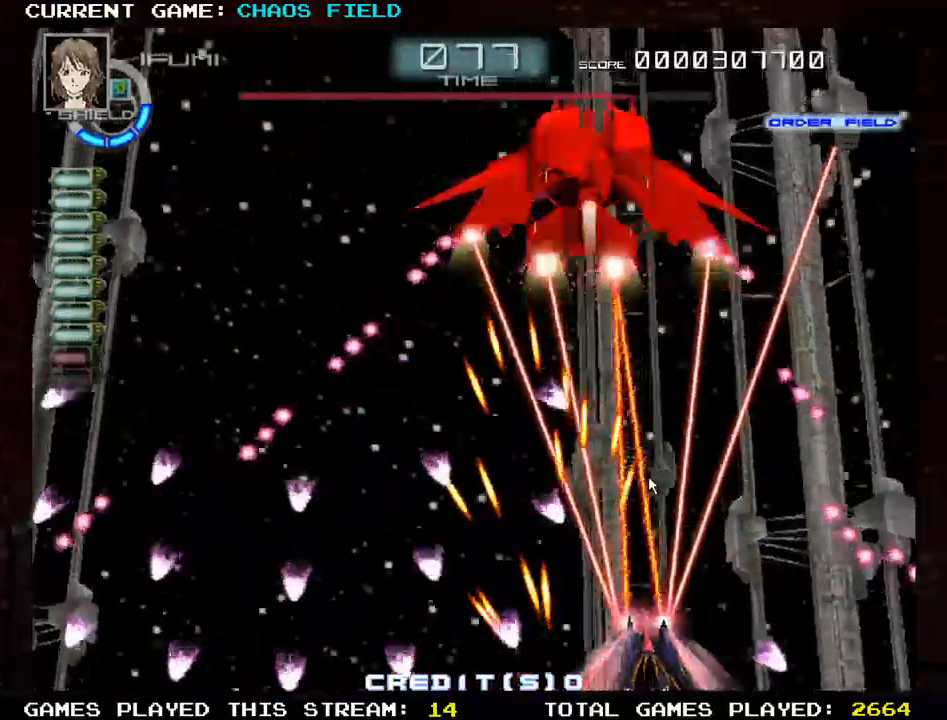
{"buttons": ["SQUARE"], "left_stick": "center", "events": [[117, "left_stick", "up"], [251, "left_stick", "center"]]}
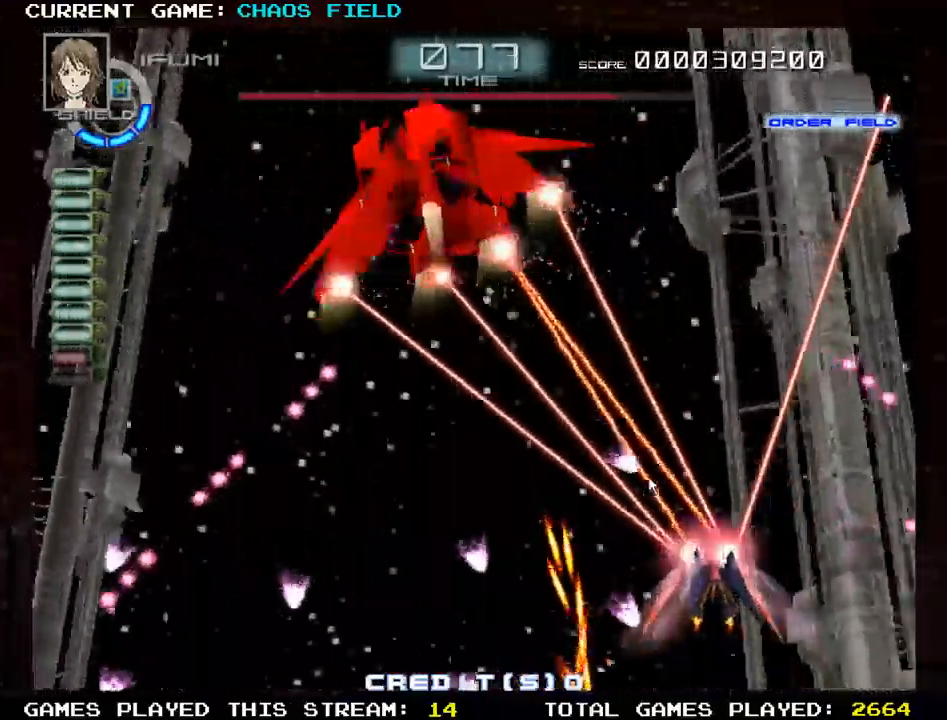
{"buttons": ["SQUARE"], "left_stick": "left", "events": [[233, "left_stick", "left"]]}